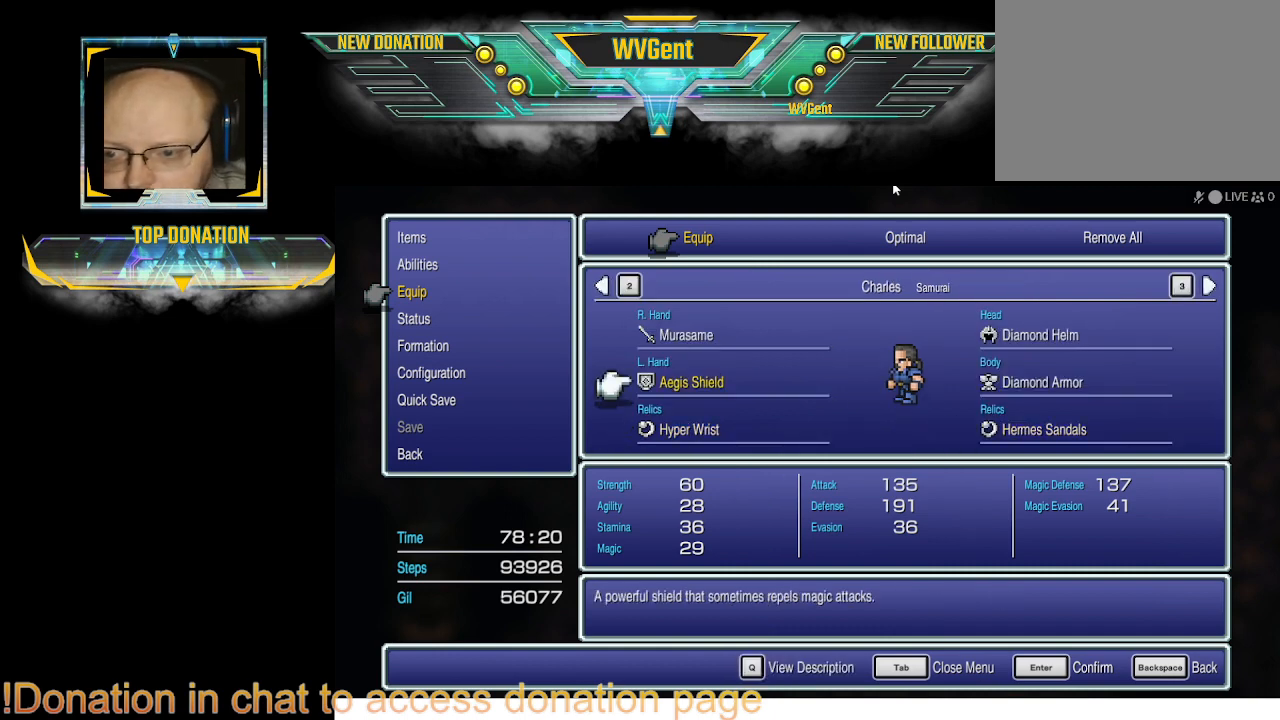
Gameplay with a controller (PlayStation layout); each line is a JSON object with the inputs held at the frame after it. "events" lists button and stick changes between this image and that frame as [ms after this image, input, new state], when the widget could be followed in between. Not read: L1 L3 R3.
{"buttons": [], "left_stick": "center", "right_stick": "center", "events": []}
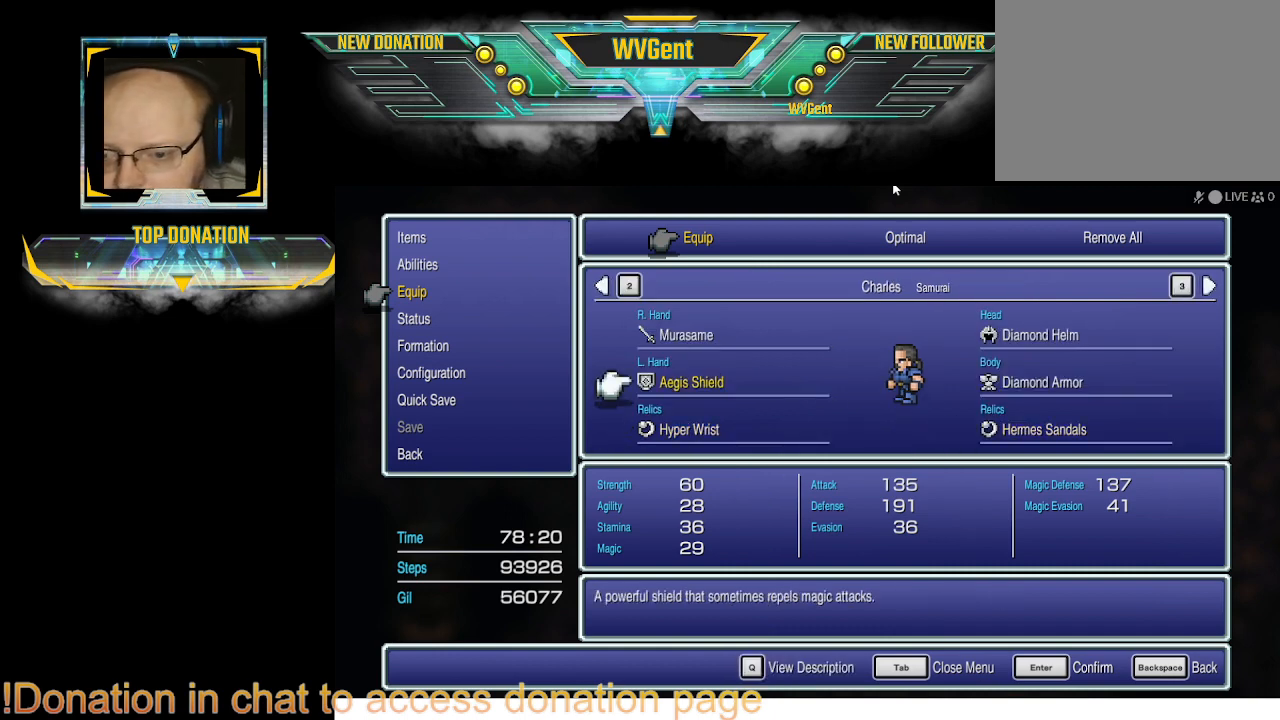
{"buttons": [], "left_stick": "center", "right_stick": "center", "events": [[333, "CROSS", "down"], [433, "CROSS", "up"]]}
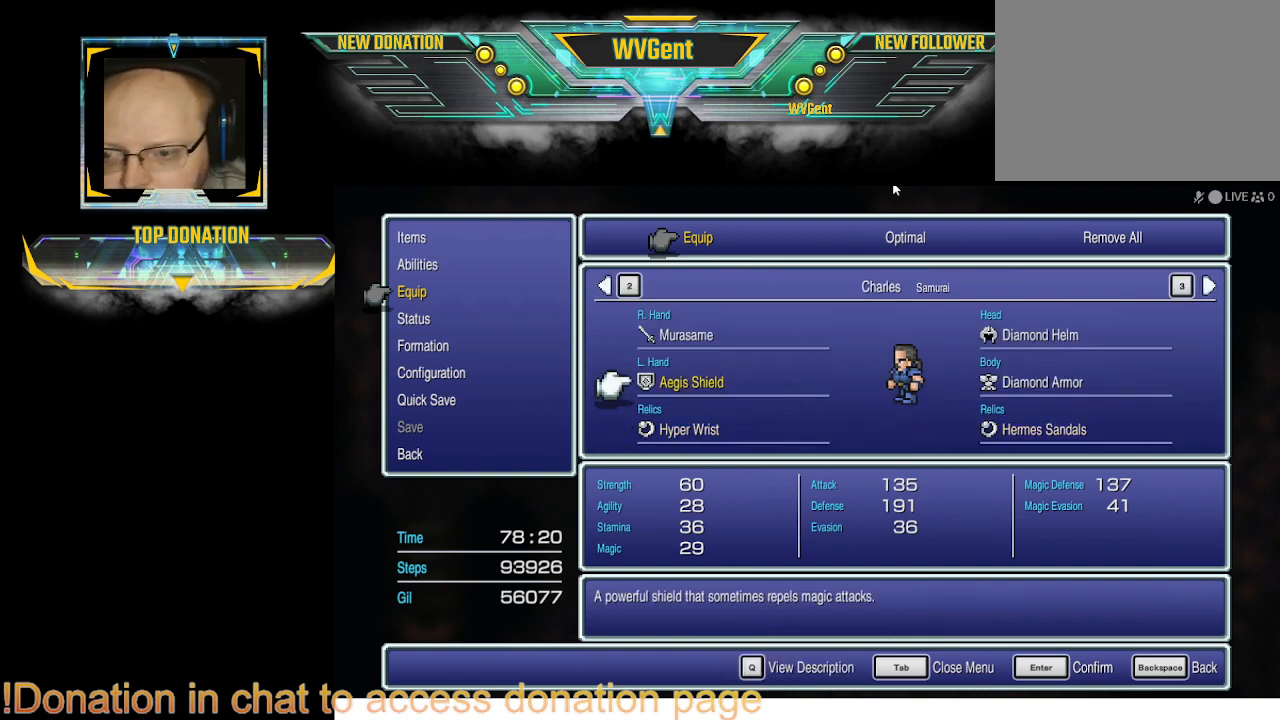
{"buttons": [], "left_stick": "center", "right_stick": "center", "events": []}
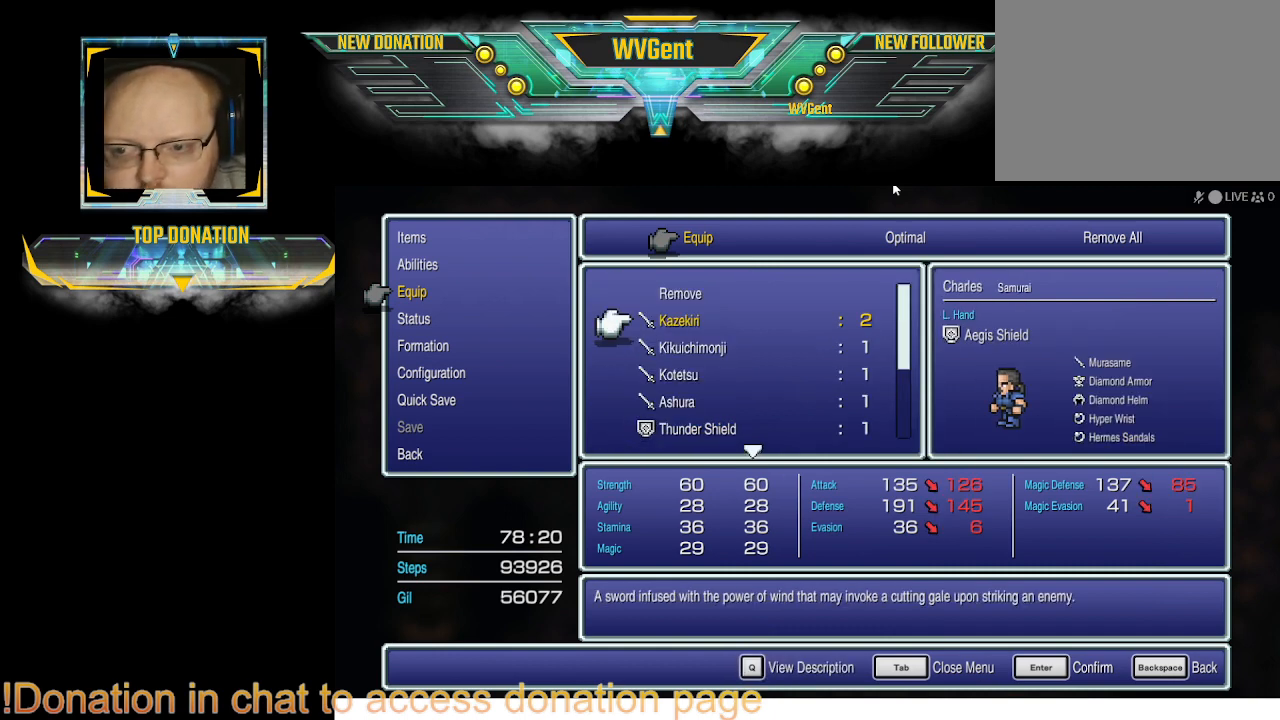
{"buttons": [], "left_stick": "center", "right_stick": "center", "events": []}
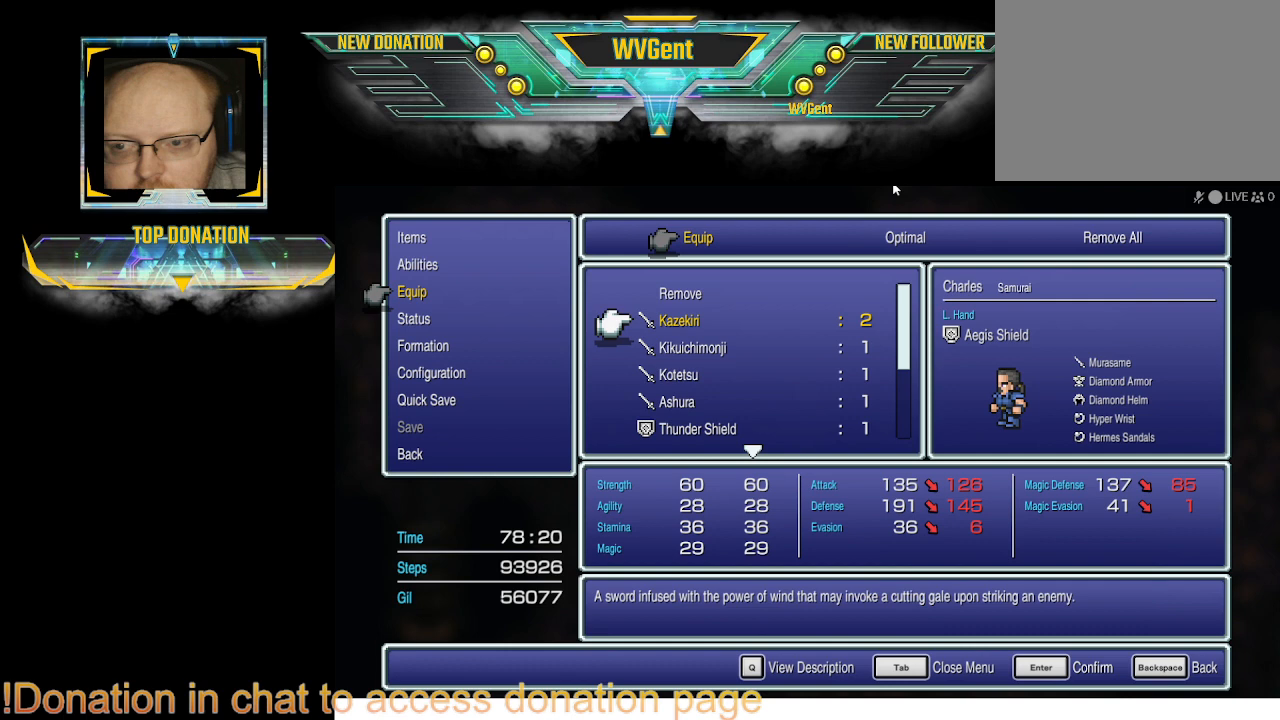
{"buttons": ["DPAD_DOWN"], "left_stick": "center", "right_stick": "center", "events": [[400, "DPAD_DOWN", "down"]]}
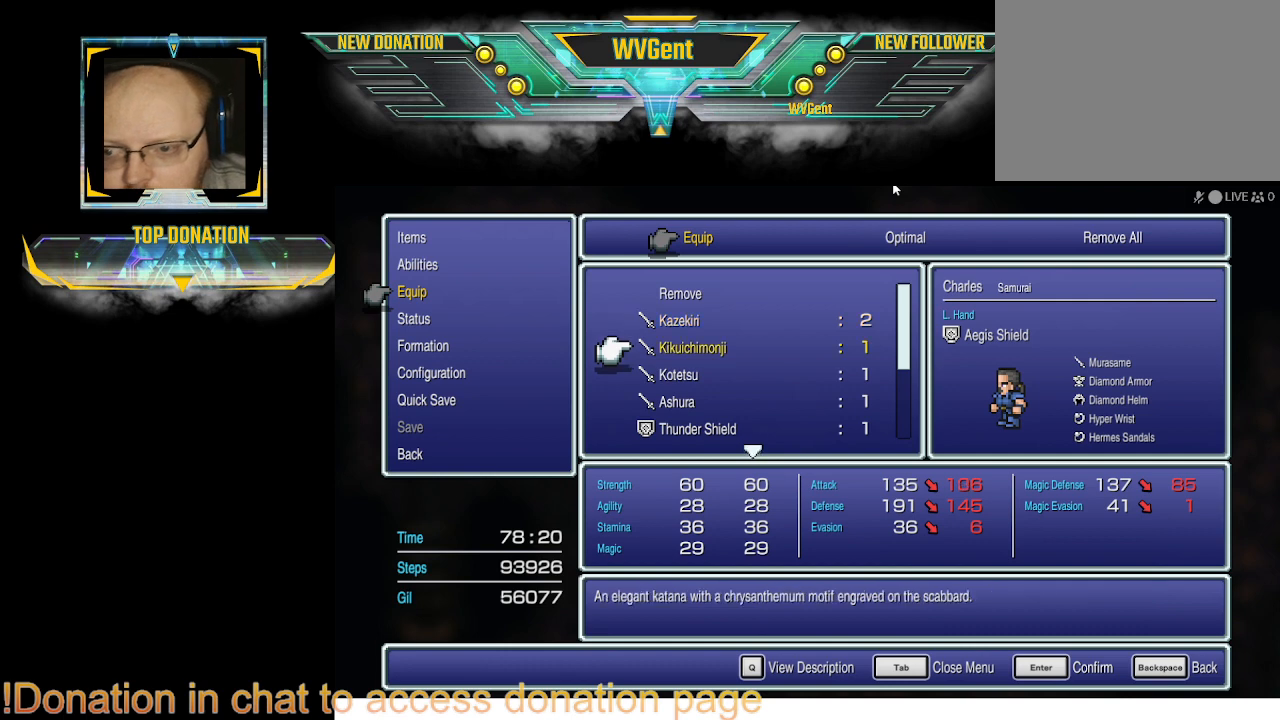
{"buttons": [], "left_stick": "center", "right_stick": "center", "events": [[33, "DPAD_DOWN", "up"], [100, "DPAD_DOWN", "down"], [200, "DPAD_DOWN", "up"], [267, "DPAD_DOWN", "down"], [400, "DPAD_DOWN", "up"]]}
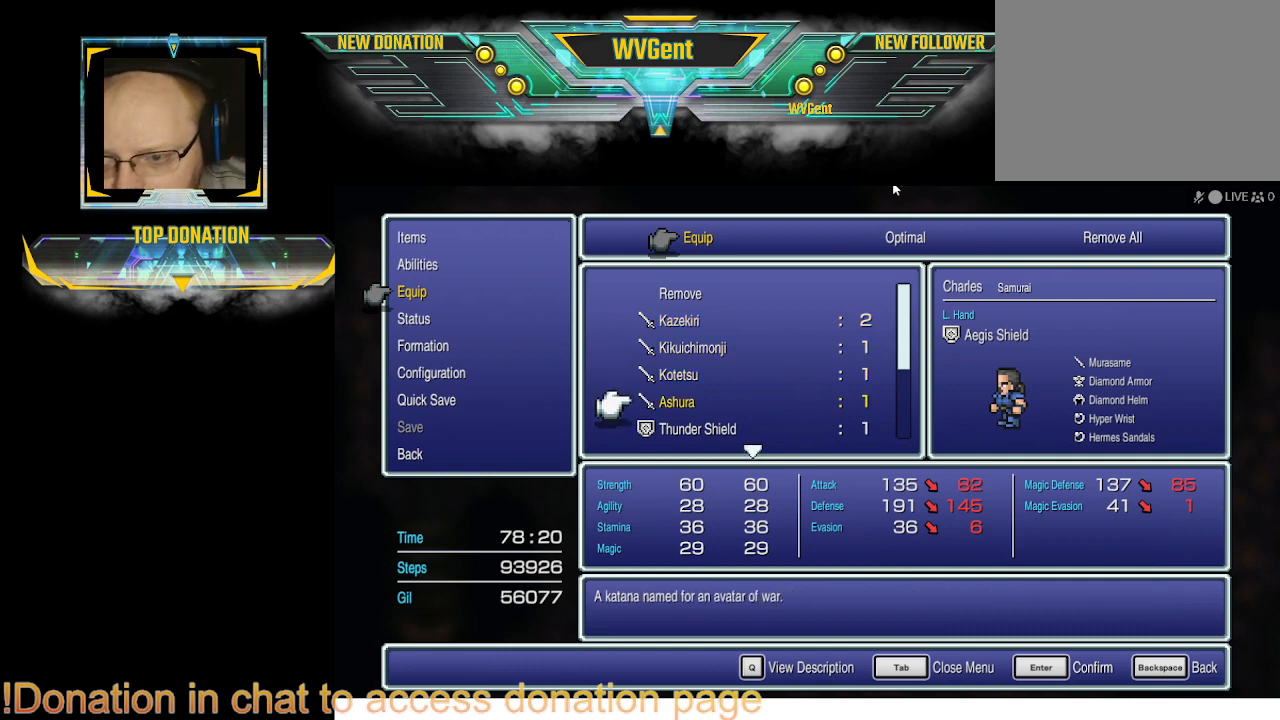
{"buttons": [], "left_stick": "center", "right_stick": "center", "events": [[33, "DPAD_DOWN", "down"], [133, "DPAD_DOWN", "up"]]}
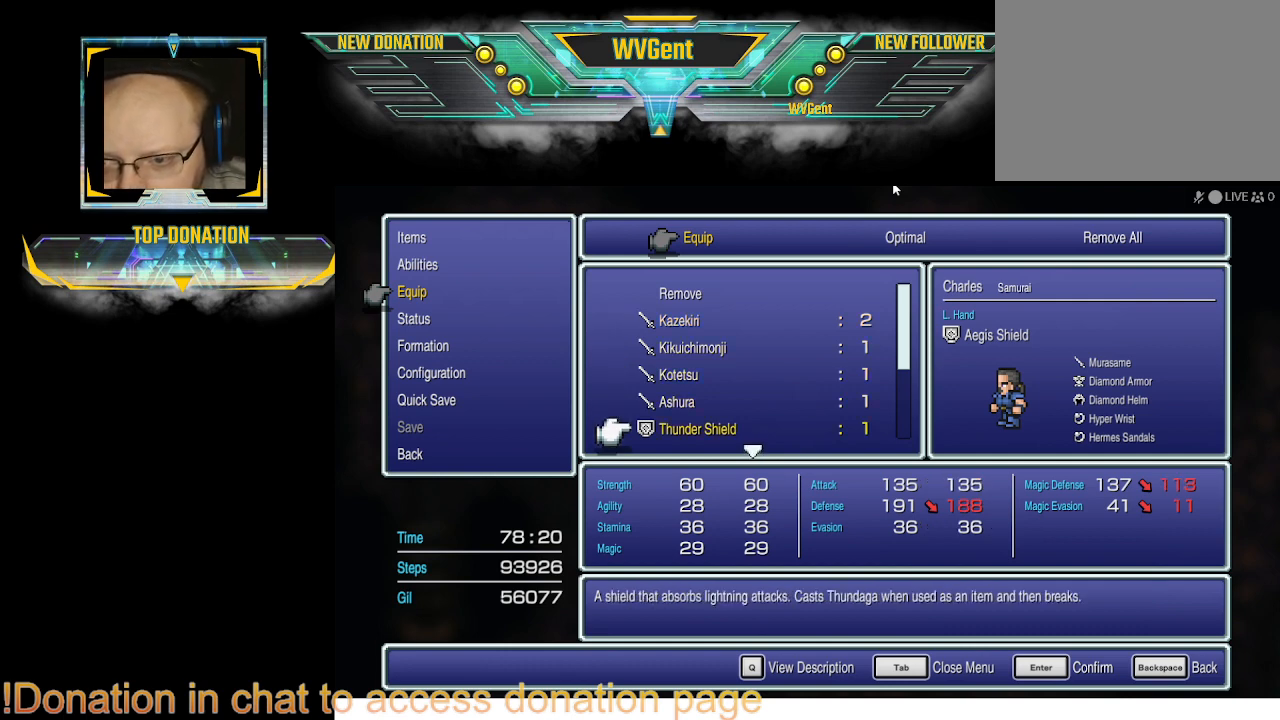
{"buttons": [], "left_stick": "center", "right_stick": "center", "events": [[300, "DPAD_DOWN", "down"], [467, "DPAD_DOWN", "up"]]}
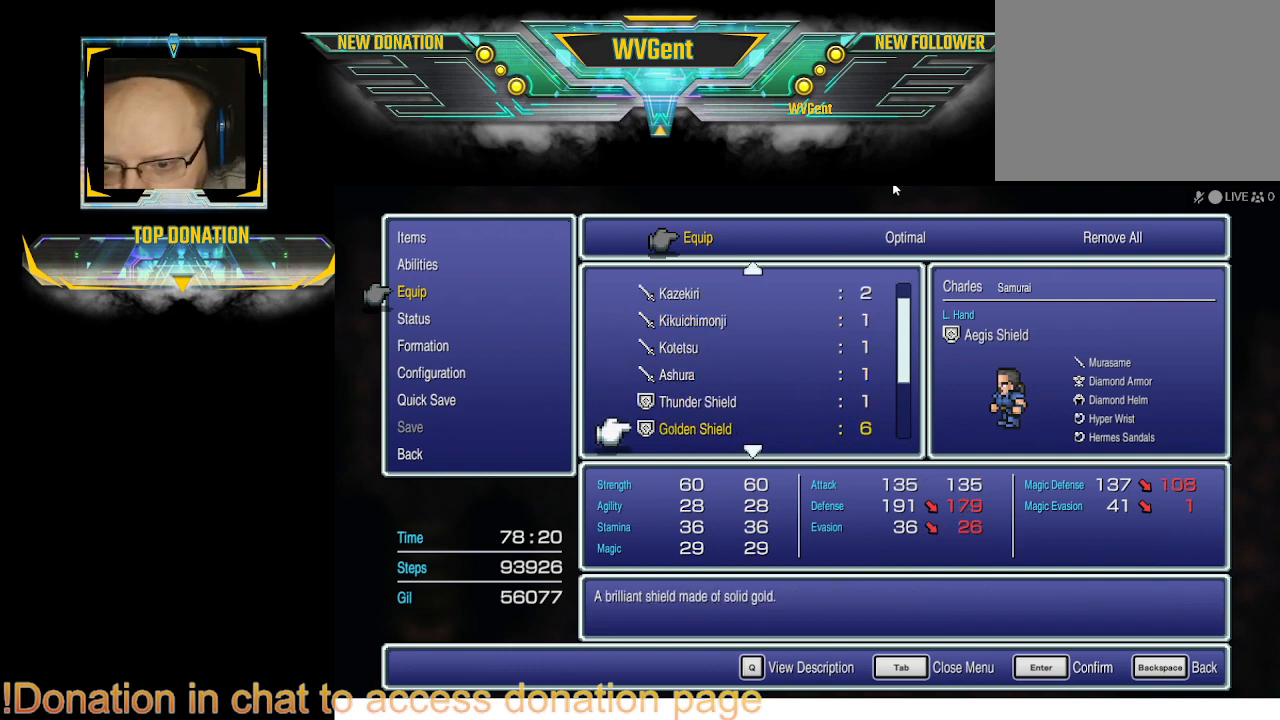
{"buttons": [], "left_stick": "center", "right_stick": "center", "events": [[300, "DPAD_DOWN", "down"], [433, "DPAD_DOWN", "up"]]}
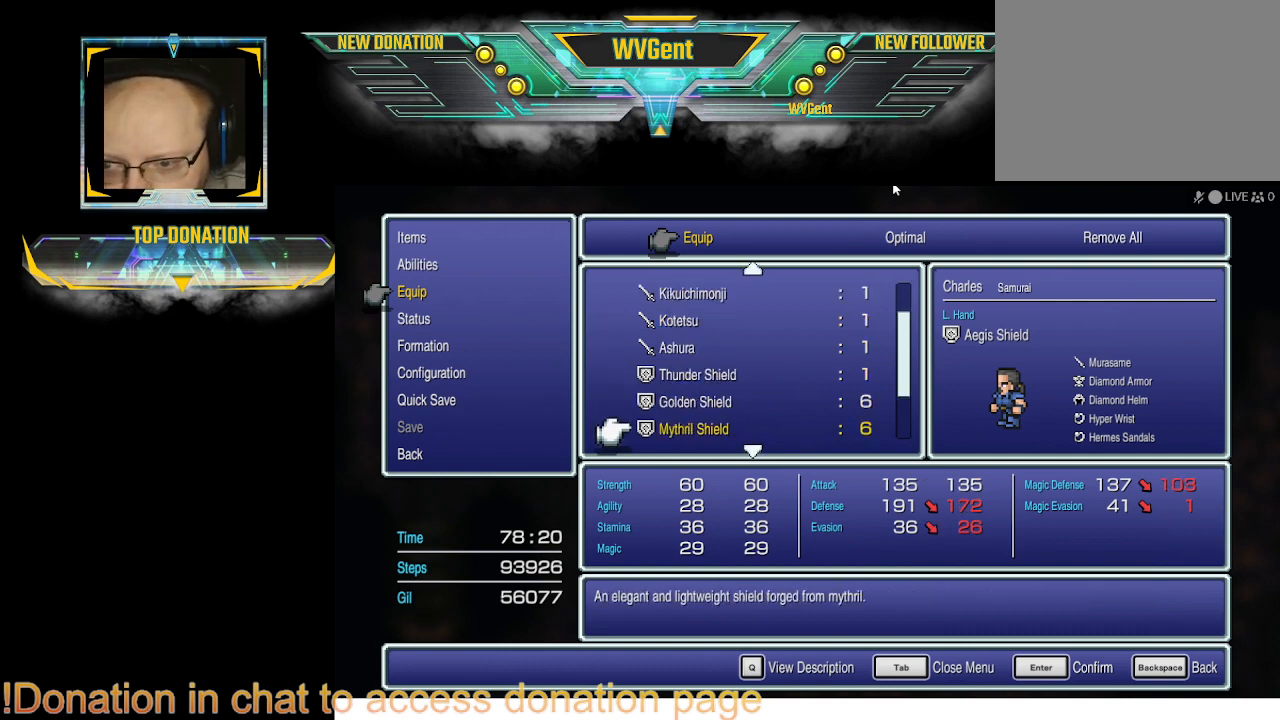
{"buttons": [], "left_stick": "center", "right_stick": "center", "events": []}
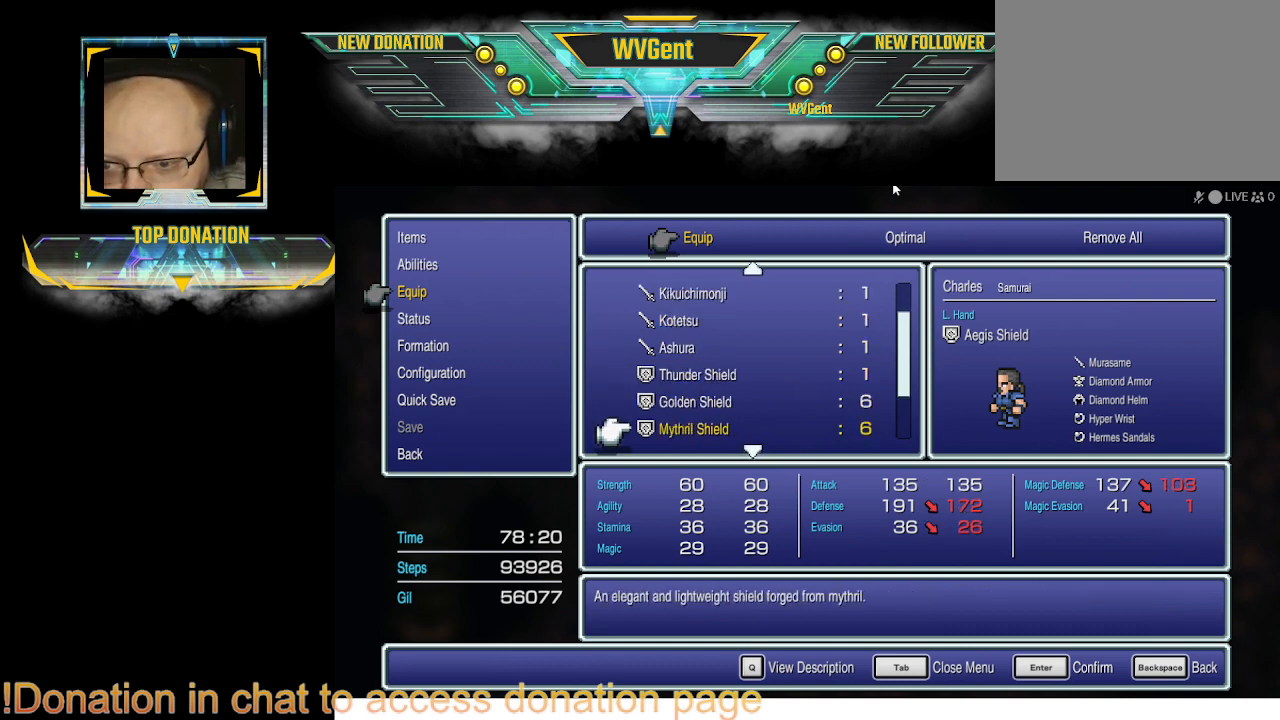
{"buttons": [], "left_stick": "center", "right_stick": "center", "events": []}
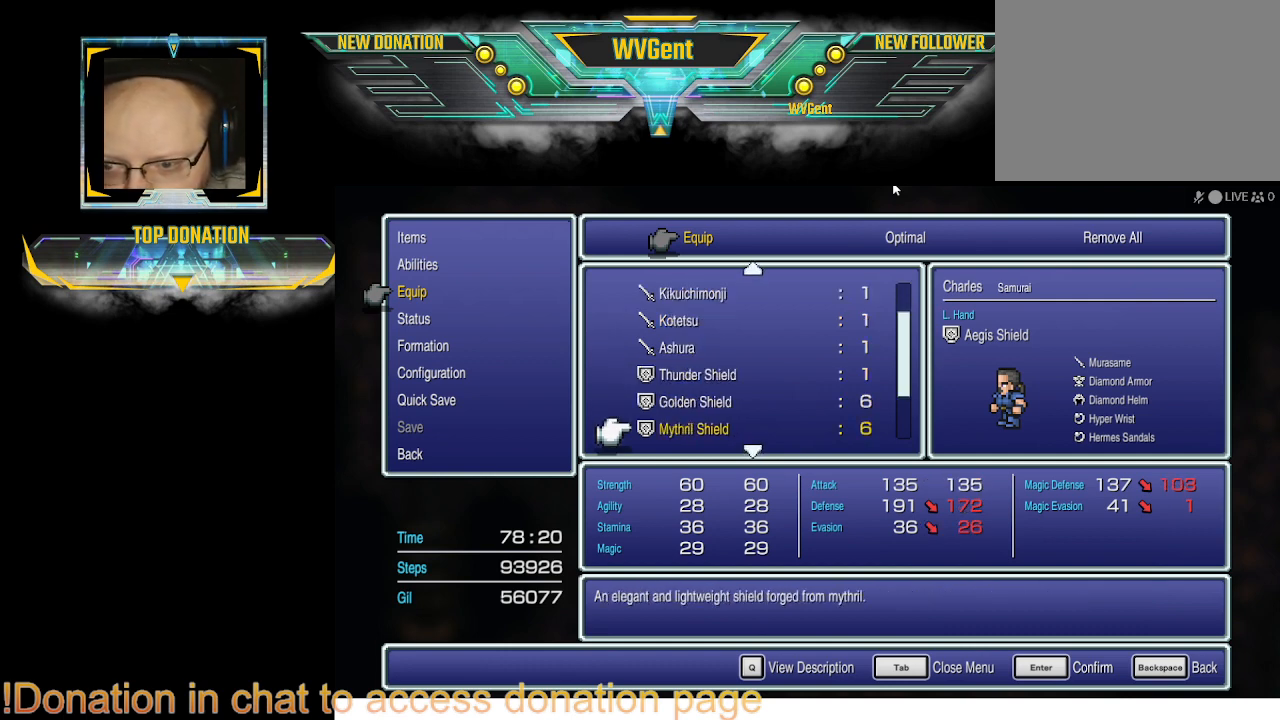
{"buttons": [], "left_stick": "center", "right_stick": "center", "events": []}
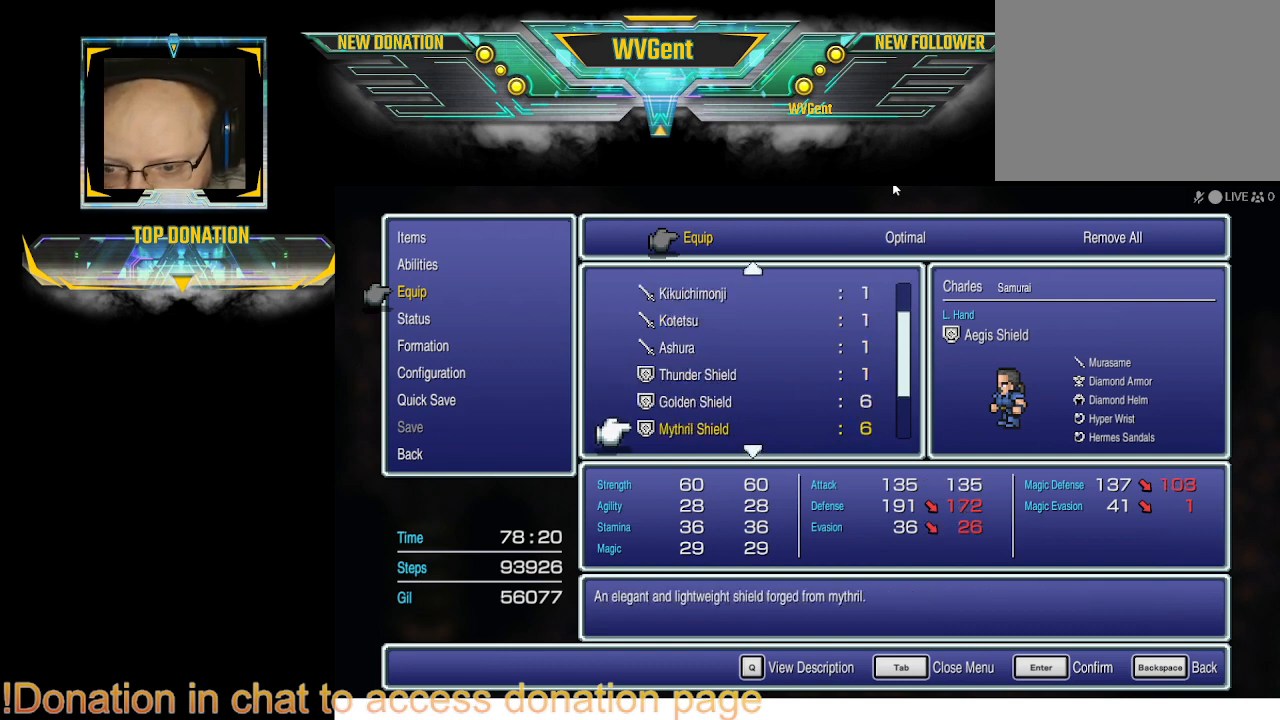
{"buttons": ["DPAD_DOWN"], "left_stick": "center", "right_stick": "center", "events": [[433, "DPAD_DOWN", "down"]]}
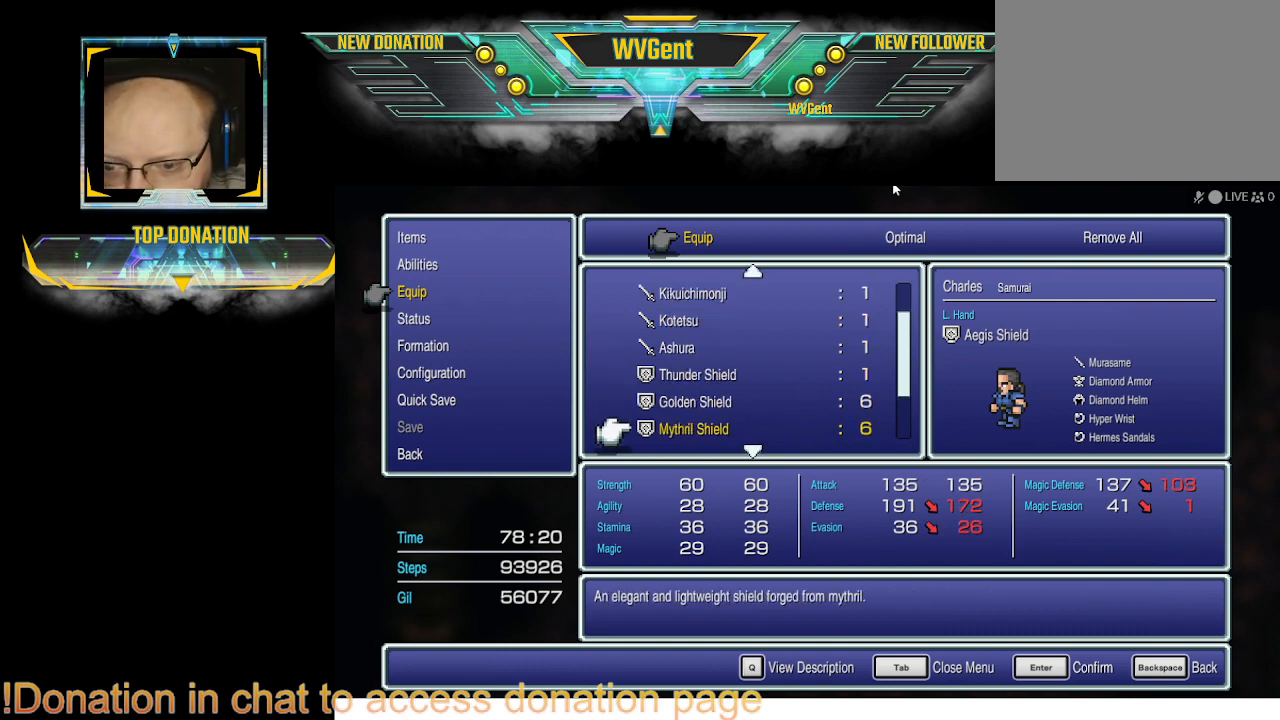
{"buttons": [], "left_stick": "center", "right_stick": "center", "events": [[100, "DPAD_DOWN", "up"]]}
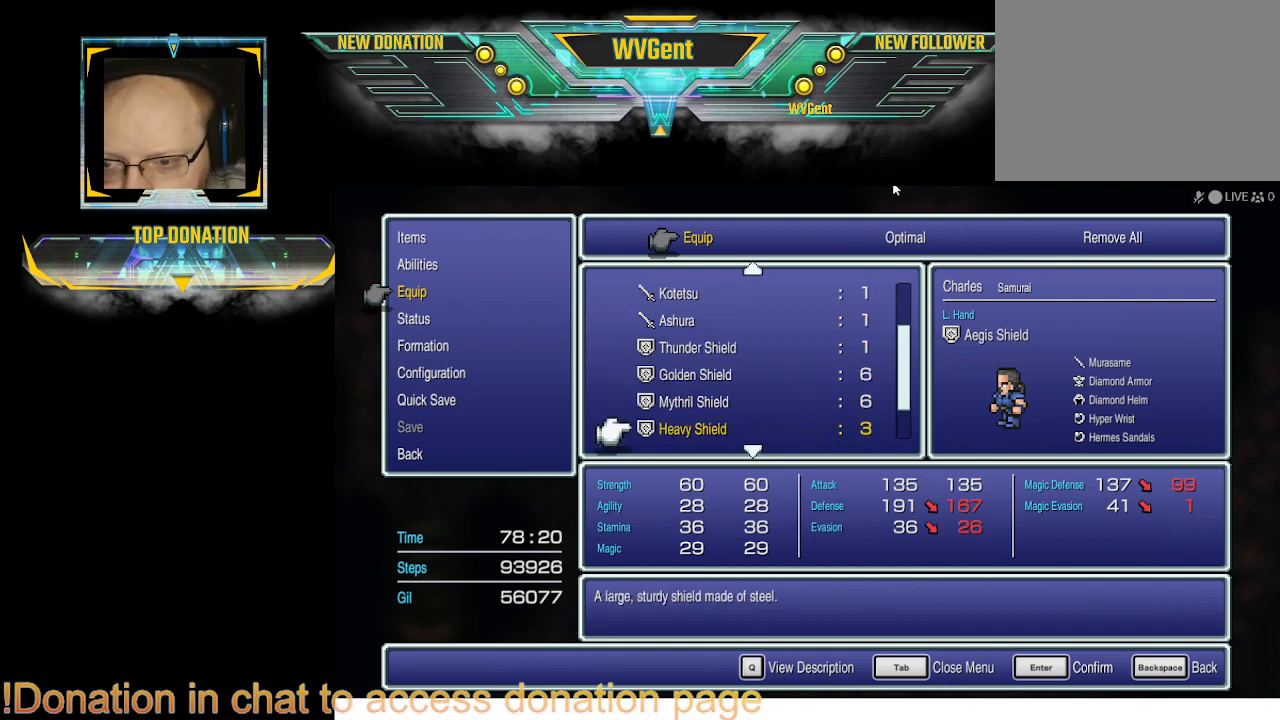
{"buttons": [], "left_stick": "center", "right_stick": "center", "events": [[33, "DPAD_DOWN", "down"], [133, "DPAD_DOWN", "up"]]}
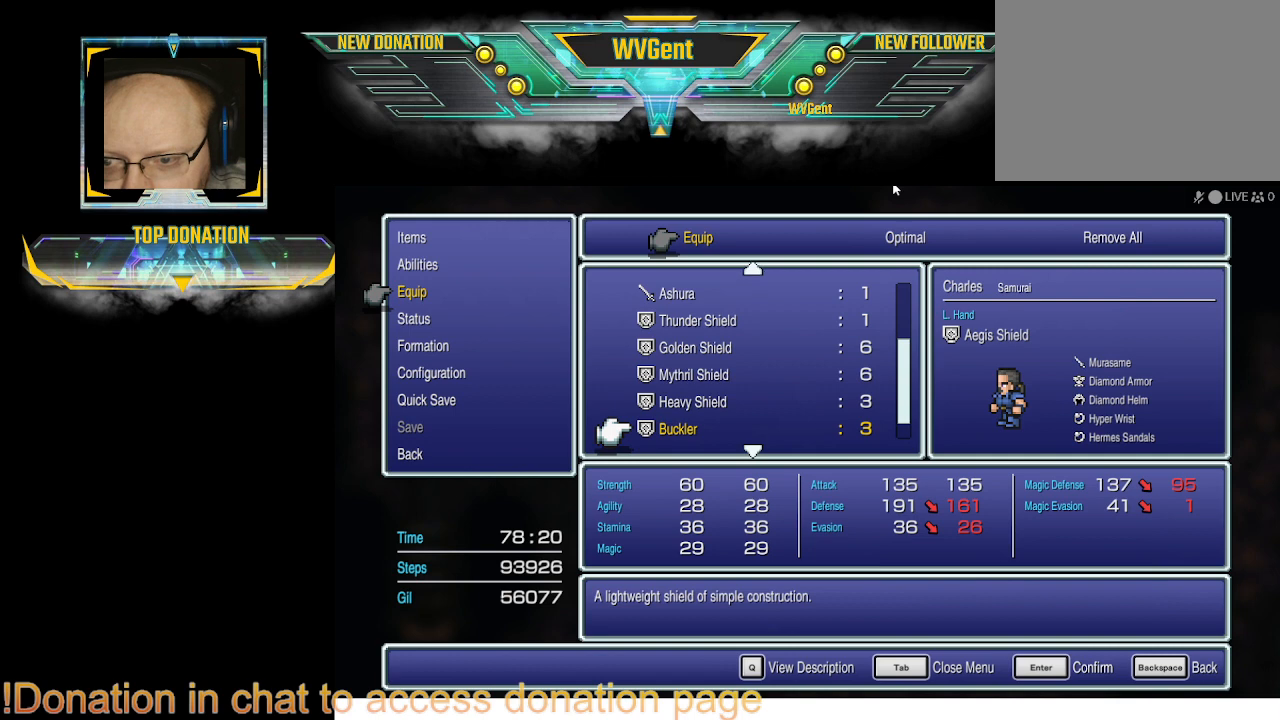
{"buttons": [], "left_stick": "center", "right_stick": "center", "events": [[67, "DPAD_UP", "down"], [200, "DPAD_UP", "up"], [367, "DPAD_UP", "down"], [500, "DPAD_UP", "up"]]}
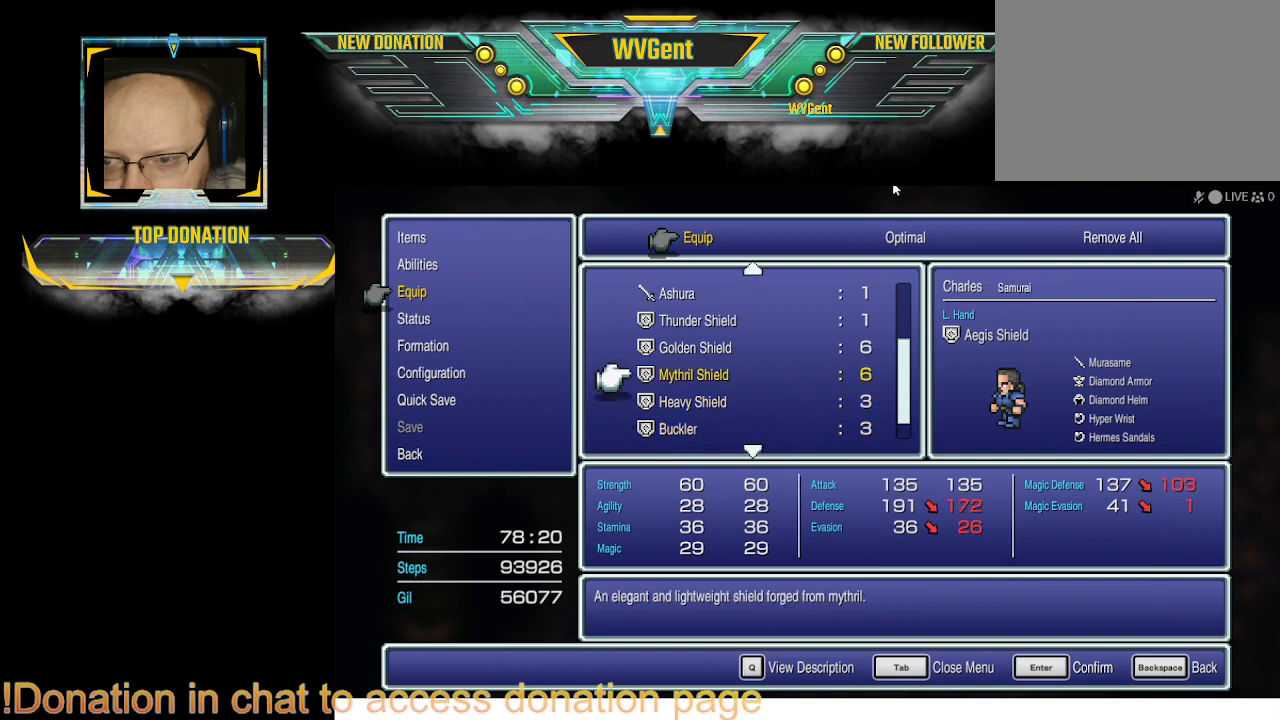
{"buttons": [], "left_stick": "center", "right_stick": "center", "events": [[100, "DPAD_UP", "down"], [167, "DPAD_UP", "up"]]}
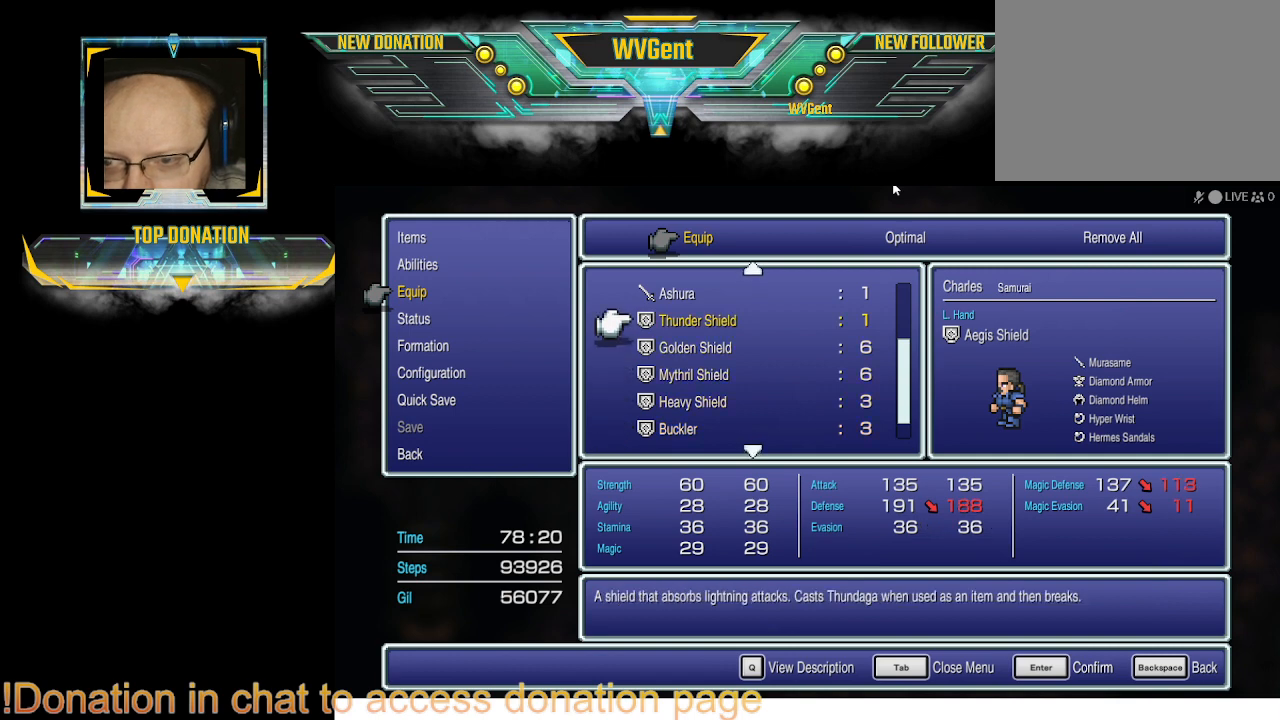
{"buttons": [], "left_stick": "center", "right_stick": "center", "events": []}
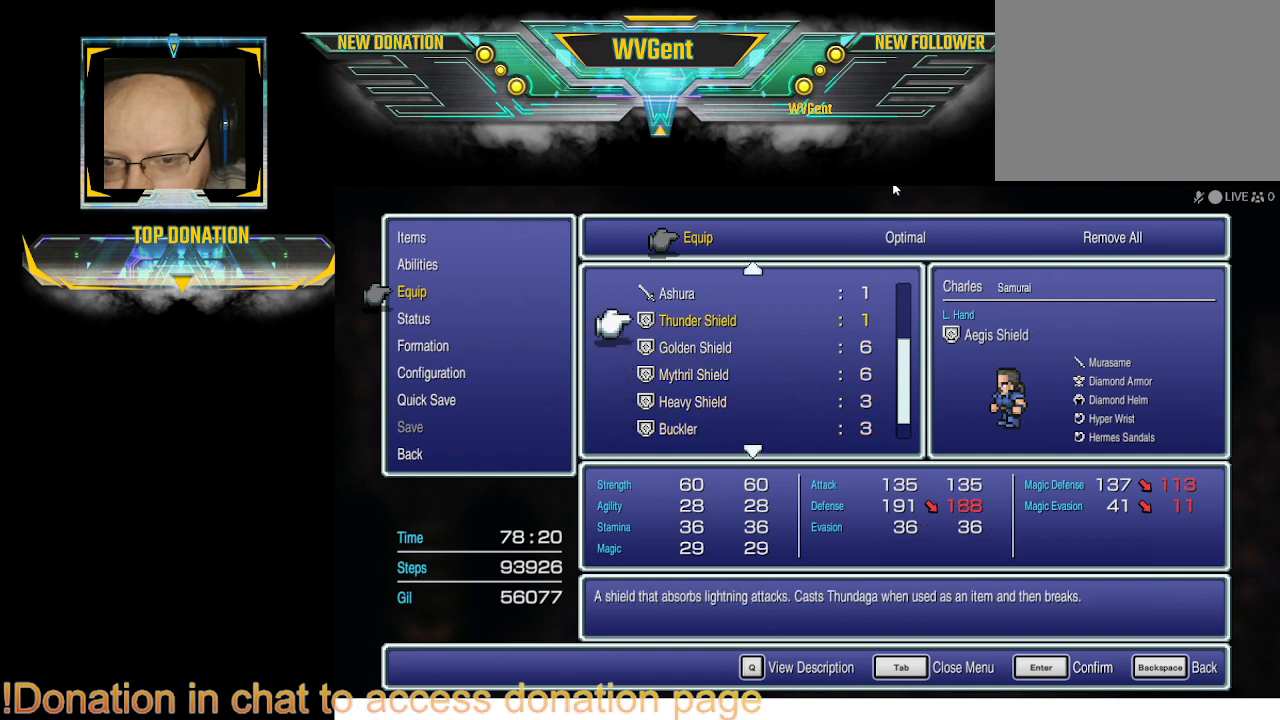
{"buttons": [], "left_stick": "center", "right_stick": "center", "events": []}
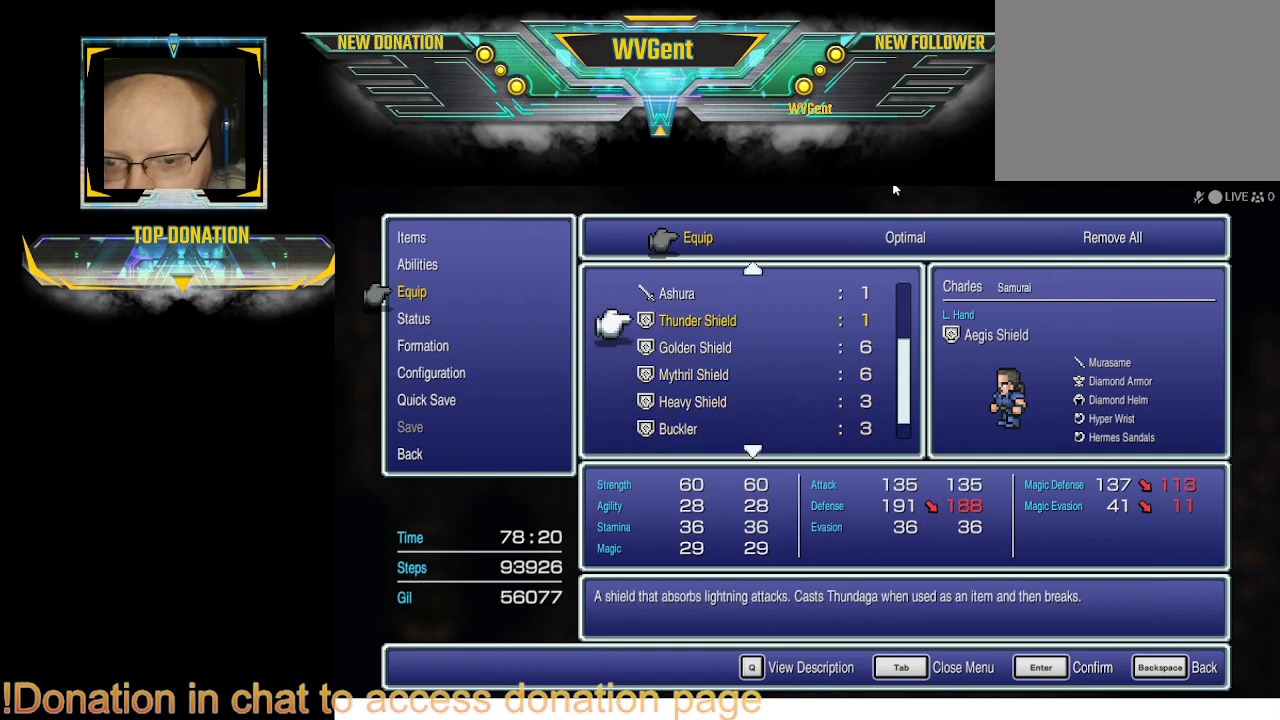
{"buttons": [], "left_stick": "center", "right_stick": "center", "events": [[367, "DPAD_DOWN", "down"], [467, "DPAD_DOWN", "up"]]}
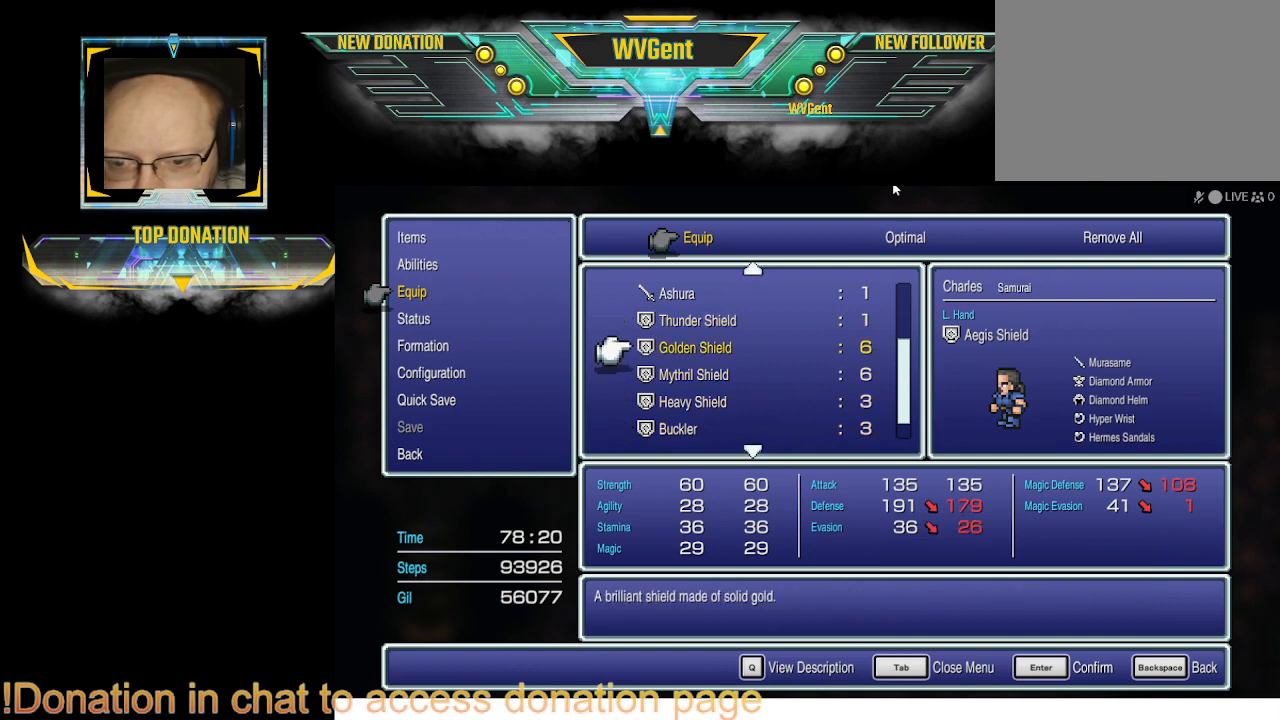
{"buttons": [], "left_stick": "center", "right_stick": "center", "events": []}
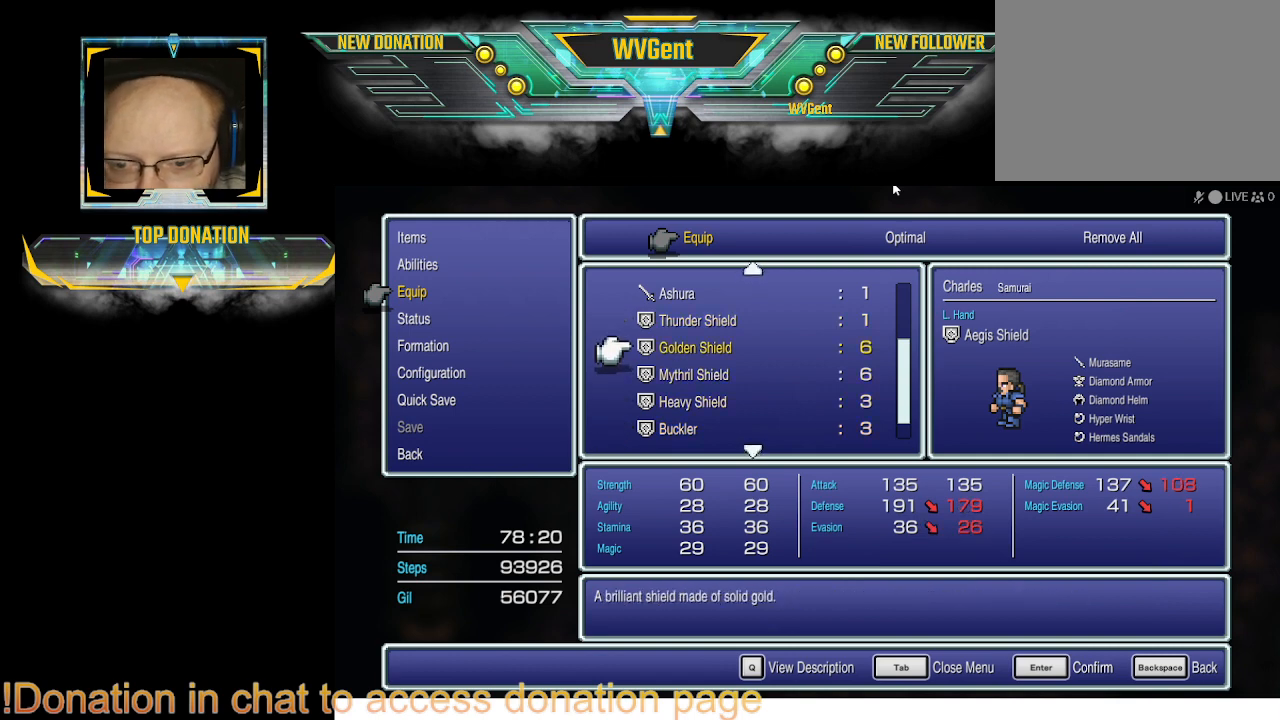
{"buttons": ["DPAD_DOWN"], "left_stick": "center", "right_stick": "center", "events": [[400, "DPAD_DOWN", "down"]]}
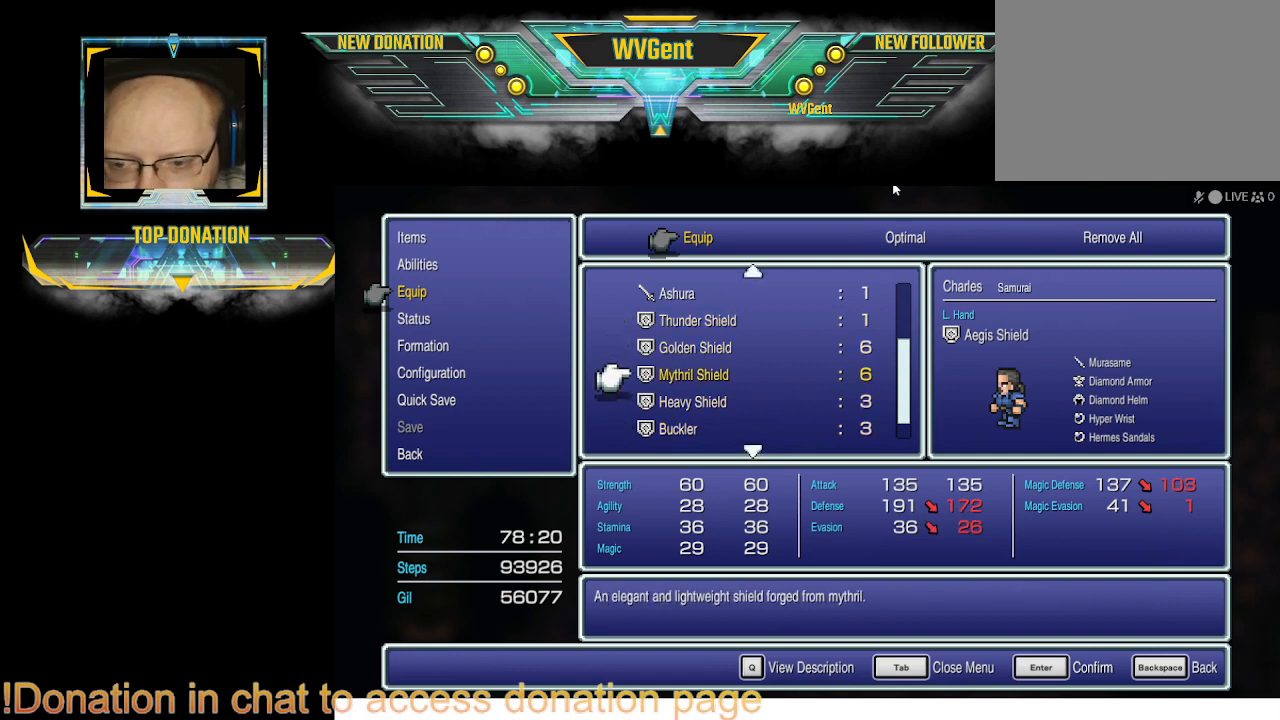
{"buttons": [], "left_stick": "center", "right_stick": "center", "events": [[67, "DPAD_DOWN", "up"]]}
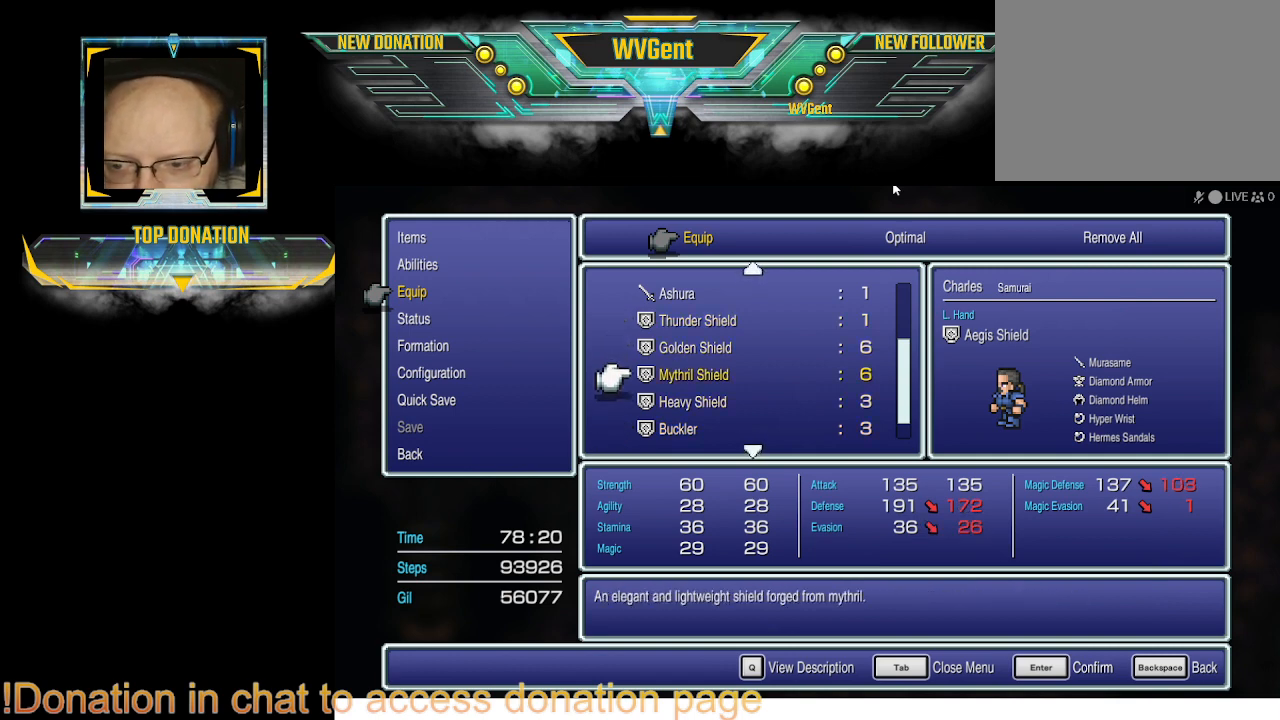
{"buttons": [], "left_stick": "center", "right_stick": "center", "events": []}
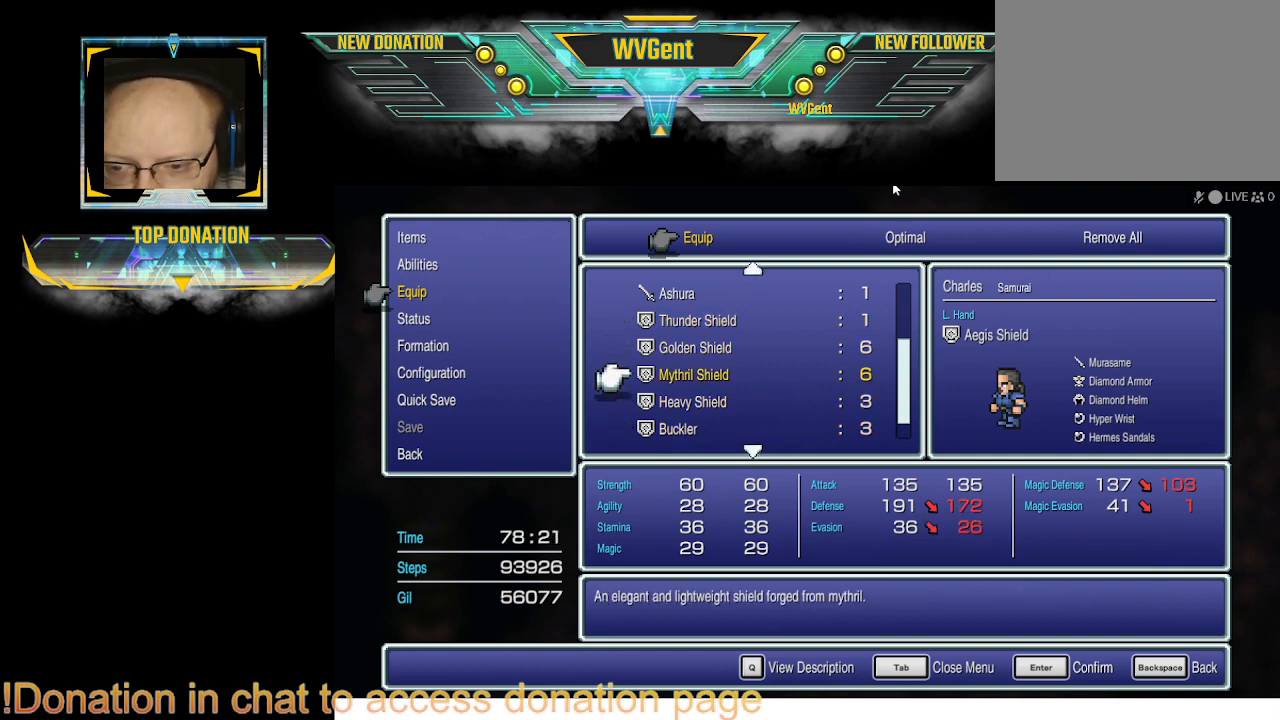
{"buttons": [], "left_stick": "center", "right_stick": "center", "events": [[333, "DPAD_DOWN", "down"], [433, "DPAD_DOWN", "up"]]}
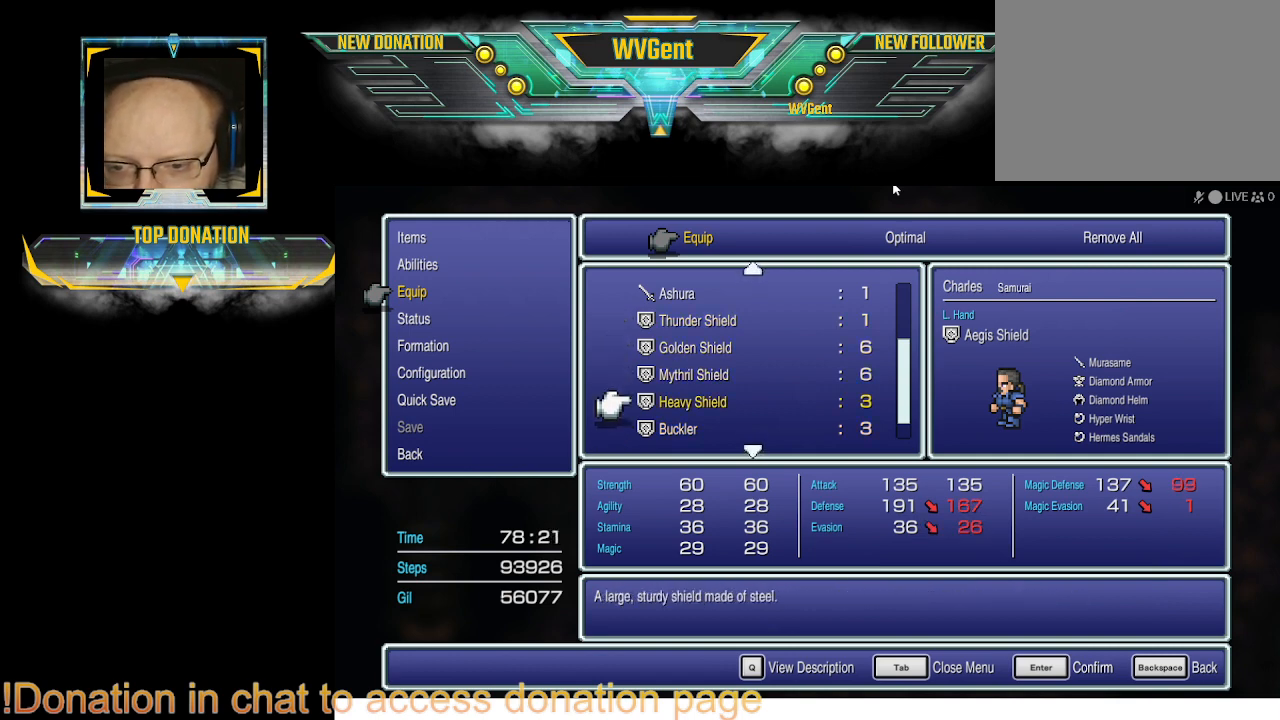
{"buttons": [], "left_stick": "center", "right_stick": "center", "events": [[133, "DPAD_DOWN", "down"], [267, "DPAD_DOWN", "up"]]}
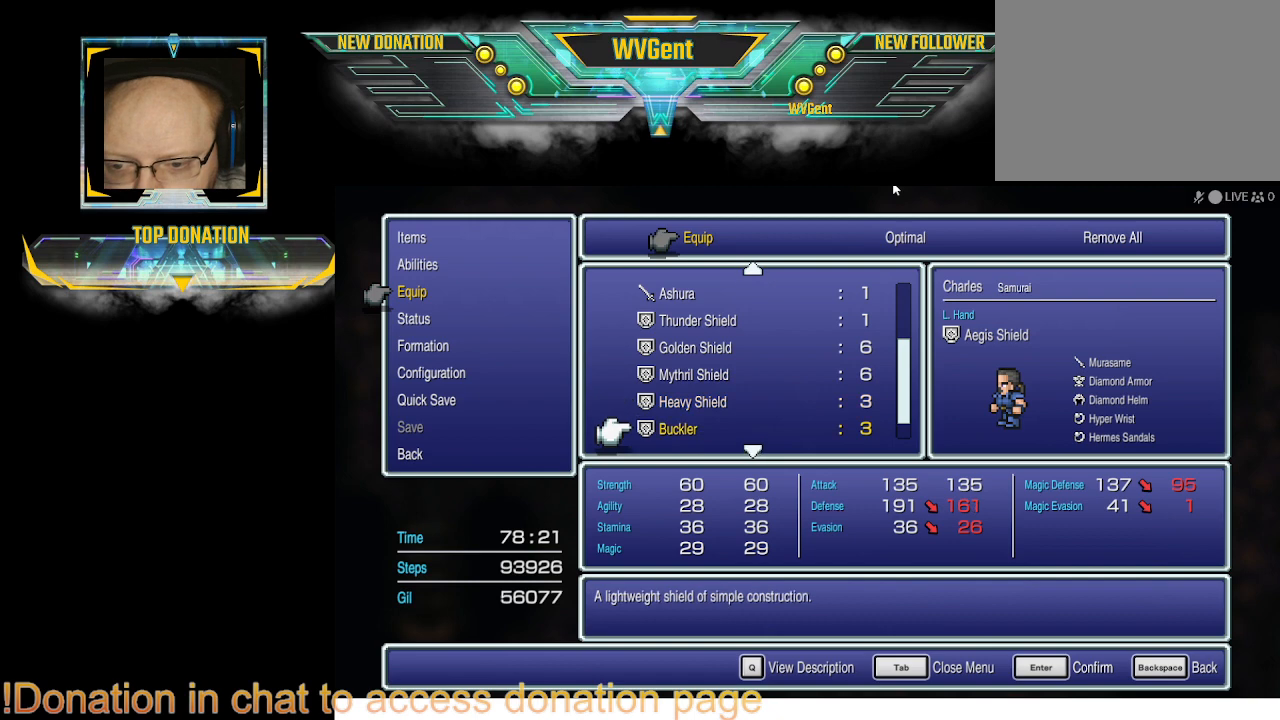
{"buttons": [], "left_stick": "center", "right_stick": "center", "events": [[67, "DPAD_DOWN", "down"], [167, "DPAD_DOWN", "up"]]}